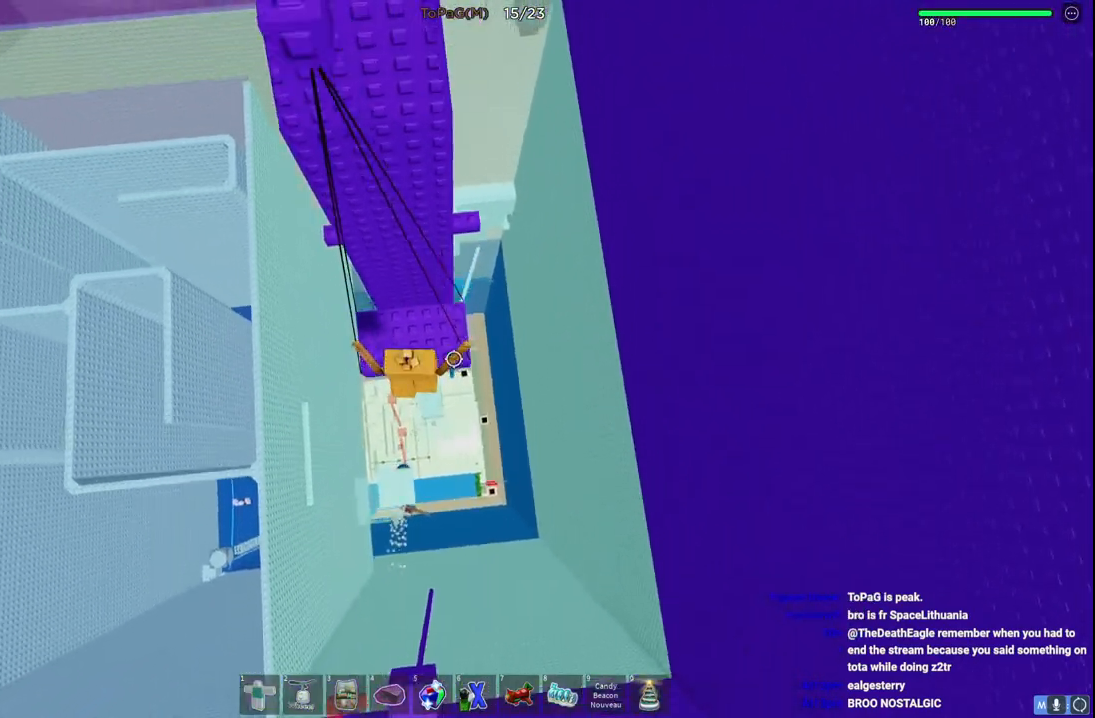
Gameplay with keyboard; each line is a JSON object with the keys held at the frame after it. "events" lists presses ("down") and releases ("up") of "a", "ctrl", "d", "e", "q", "s", "shift", "space" and "w" between this image and that frame as [ms after this image, input, new state], when the widget could be followed in between. No other keys are recorded. Mouse input is not recorded.
{"keys": ["d", "space"], "events": [[116, "d", "down"], [133, "w", "up"], [383, "space", "down"]]}
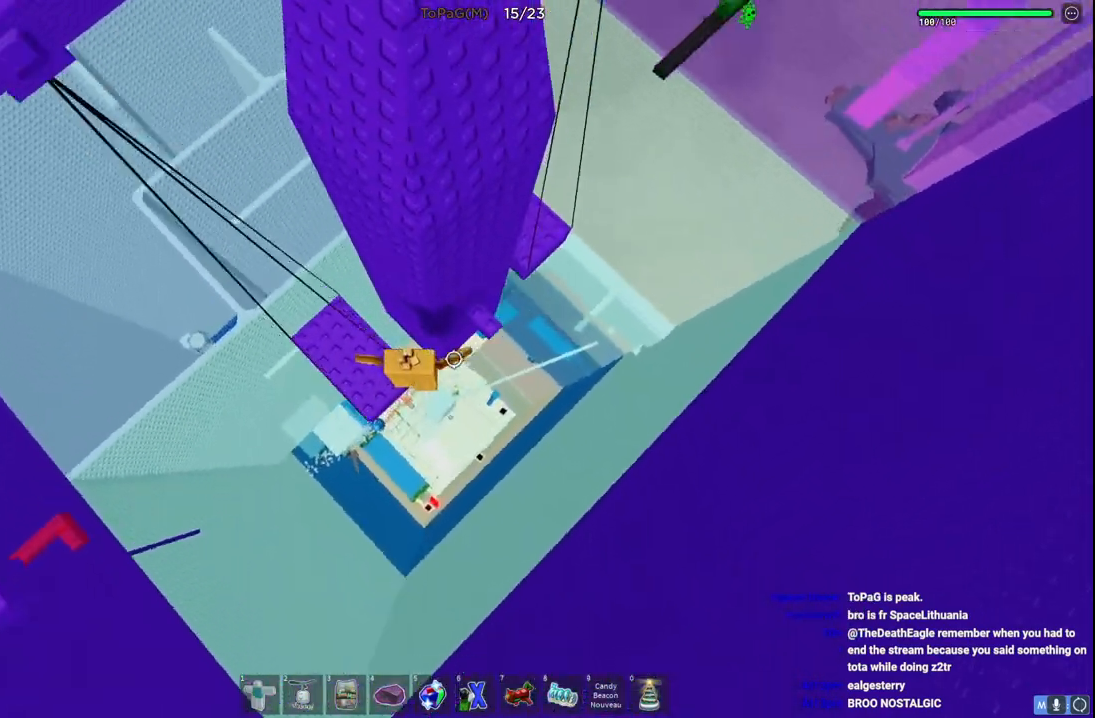
{"keys": [], "events": [[100, "space", "up"], [150, "w", "down"], [283, "d", "up"], [350, "w", "up"]]}
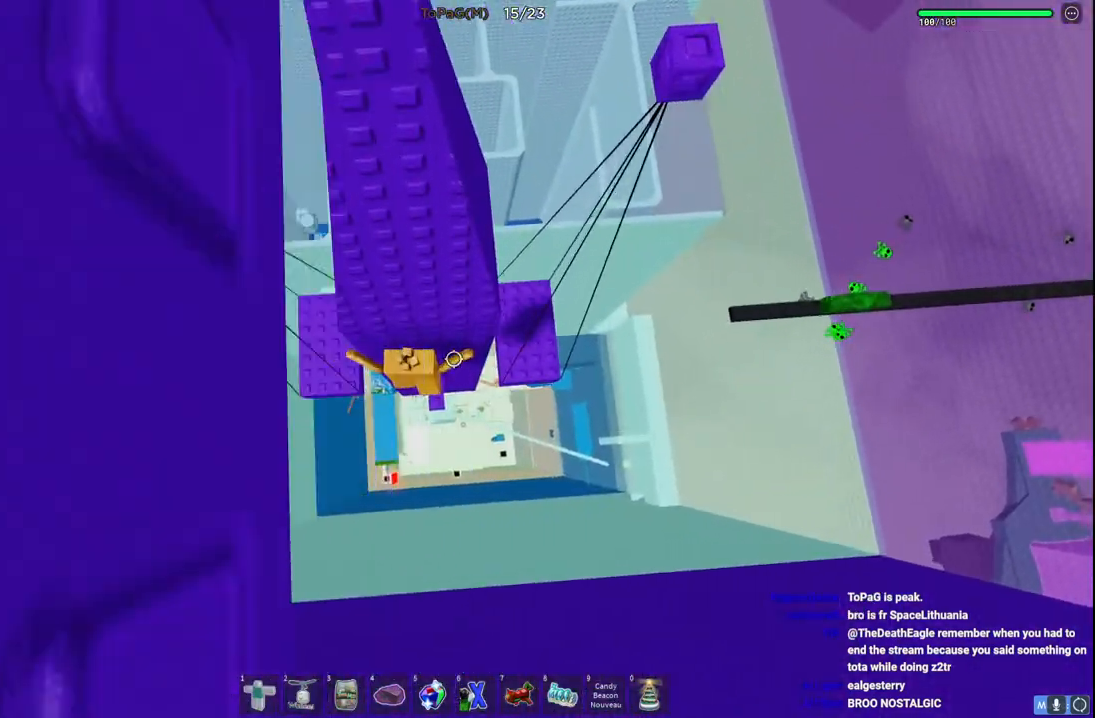
{"keys": ["d", "w"], "events": [[50, "d", "down"], [166, "space", "down"], [316, "w", "down"], [350, "space", "up"]]}
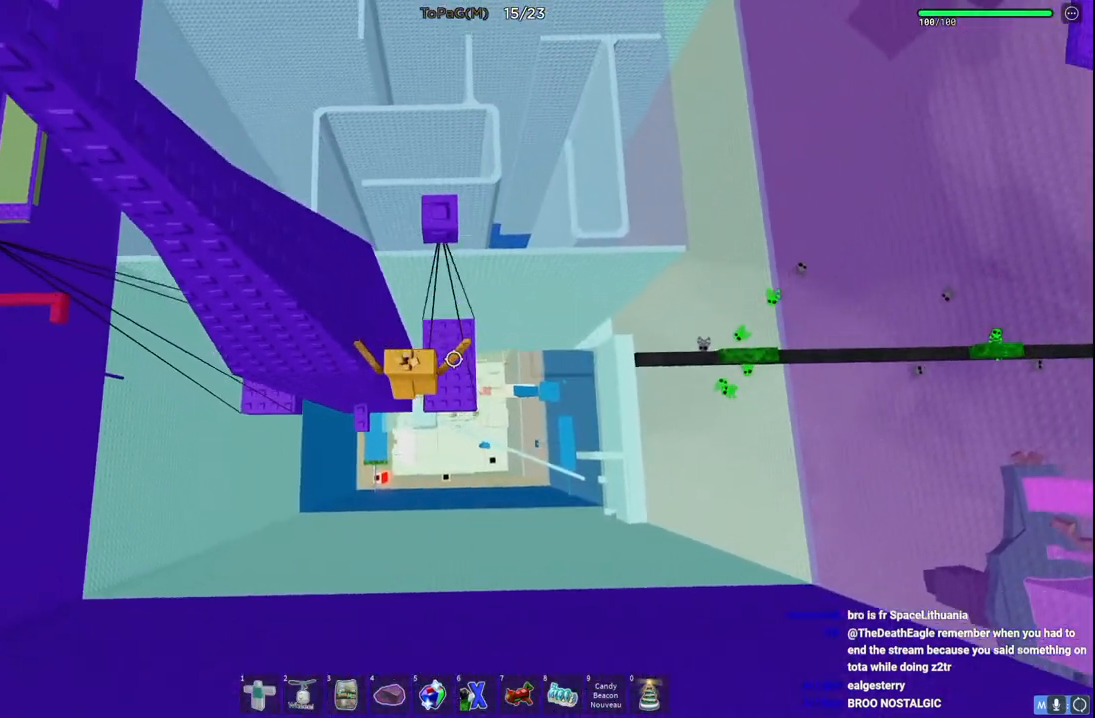
{"keys": [], "events": [[150, "d", "up"], [166, "w", "up"]]}
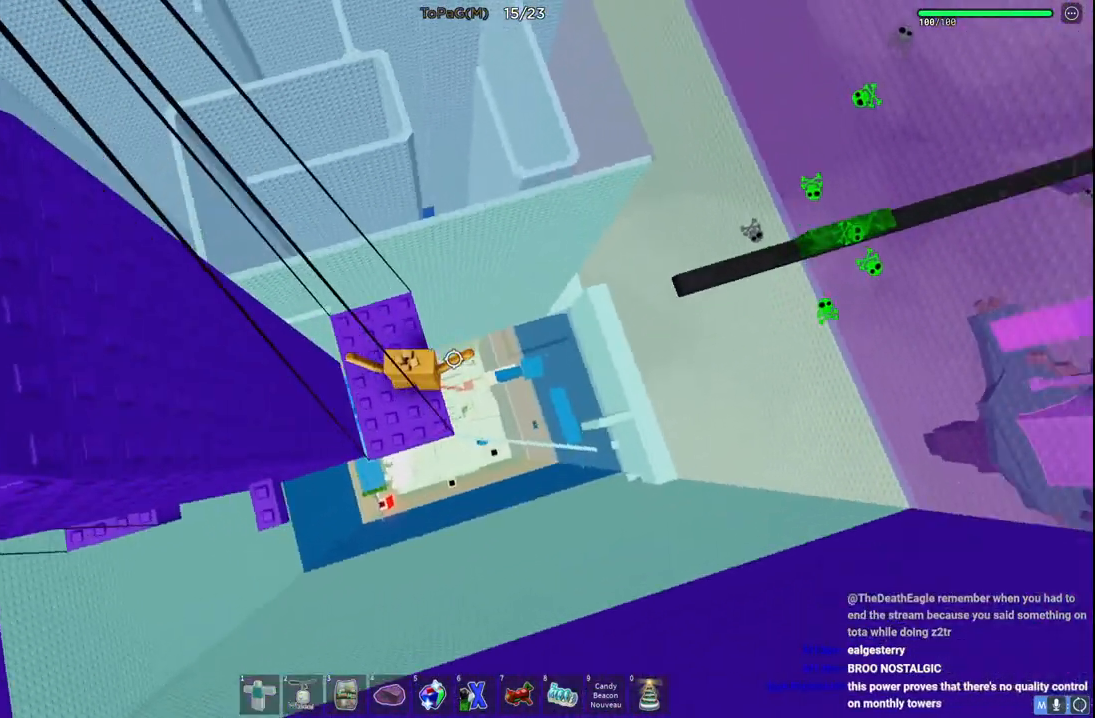
{"keys": ["space", "w"], "events": [[66, "shift", "down"], [116, "w", "down"], [200, "shift", "up"], [233, "space", "down"]]}
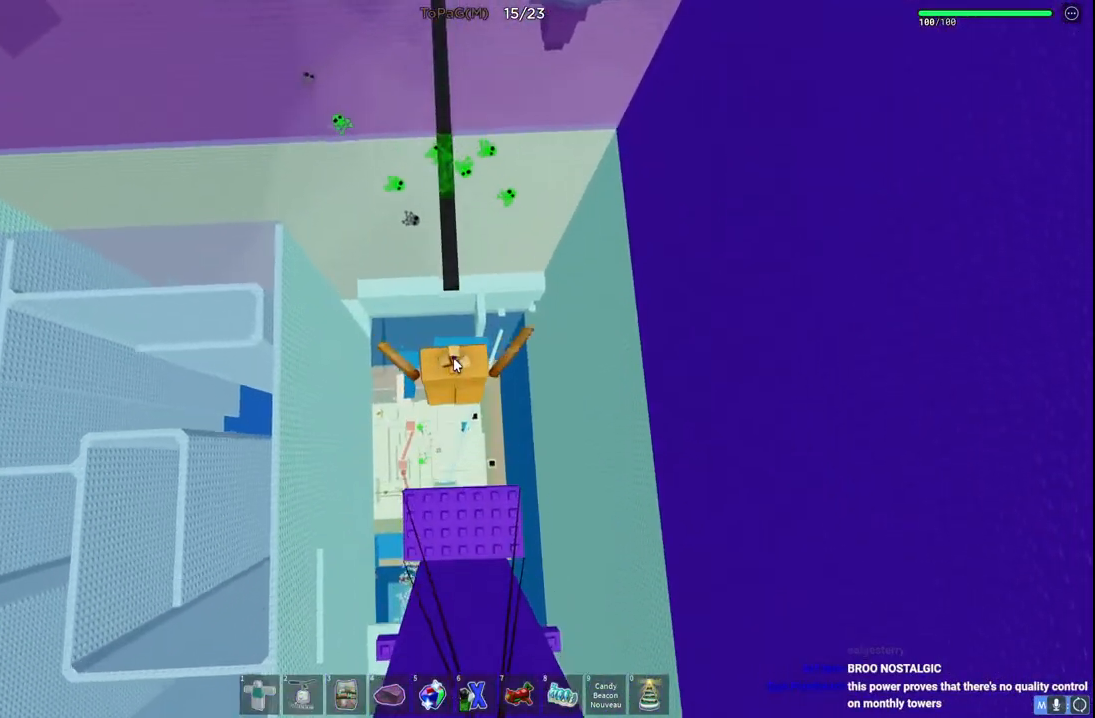
{"keys": ["w"], "events": [[216, "space", "up"]]}
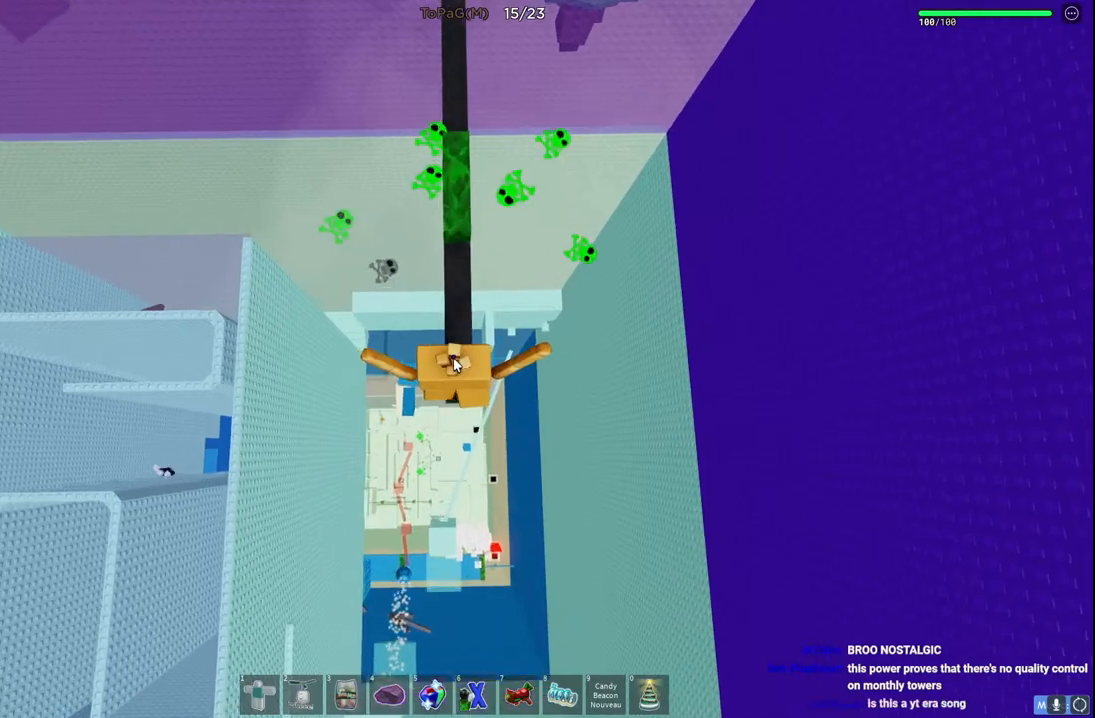
{"keys": ["w"], "events": [[33, "space", "down"], [383, "space", "up"]]}
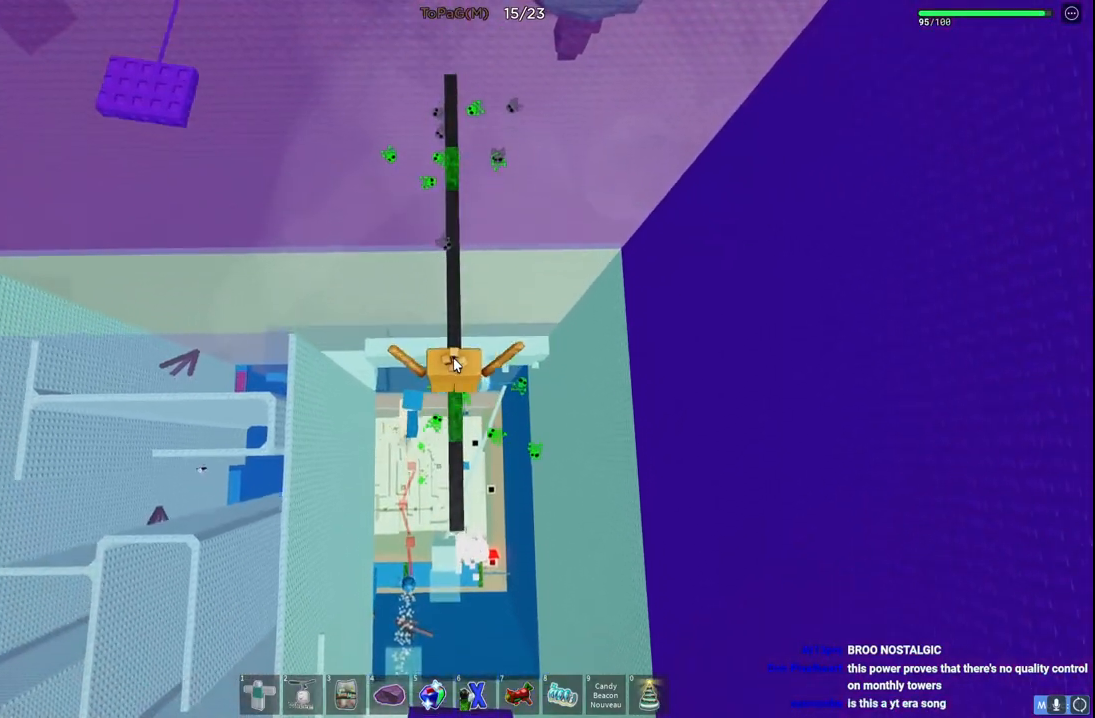
{"keys": ["w"], "events": []}
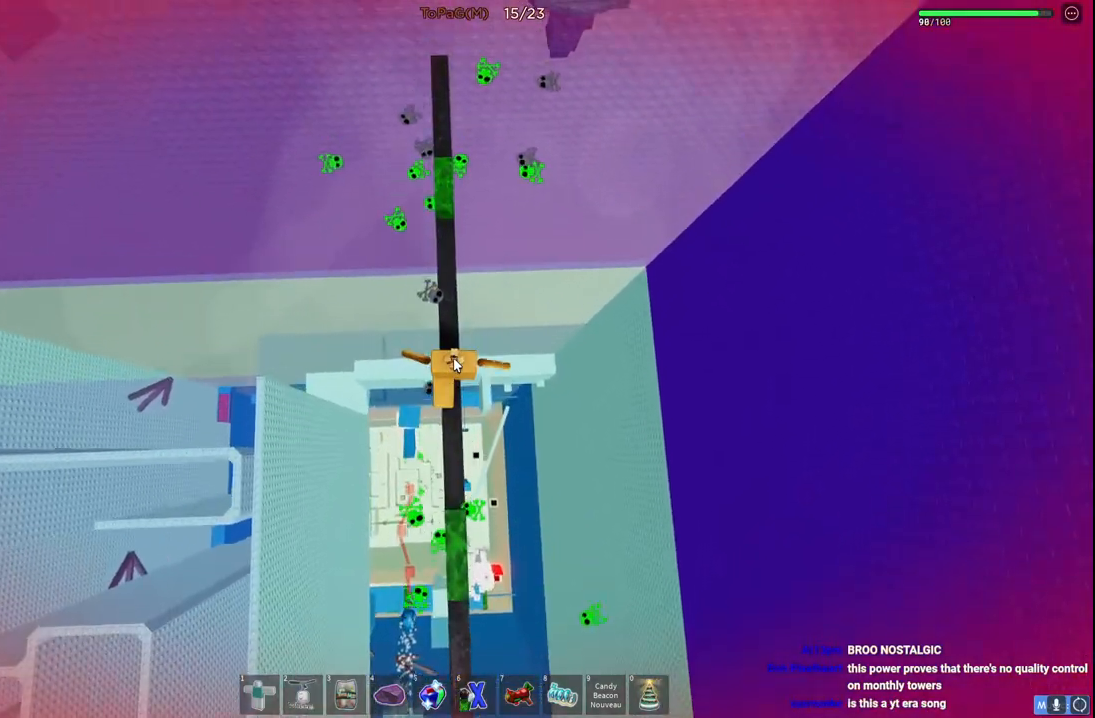
{"keys": ["w"], "events": [[183, "space", "down"], [383, "space", "up"]]}
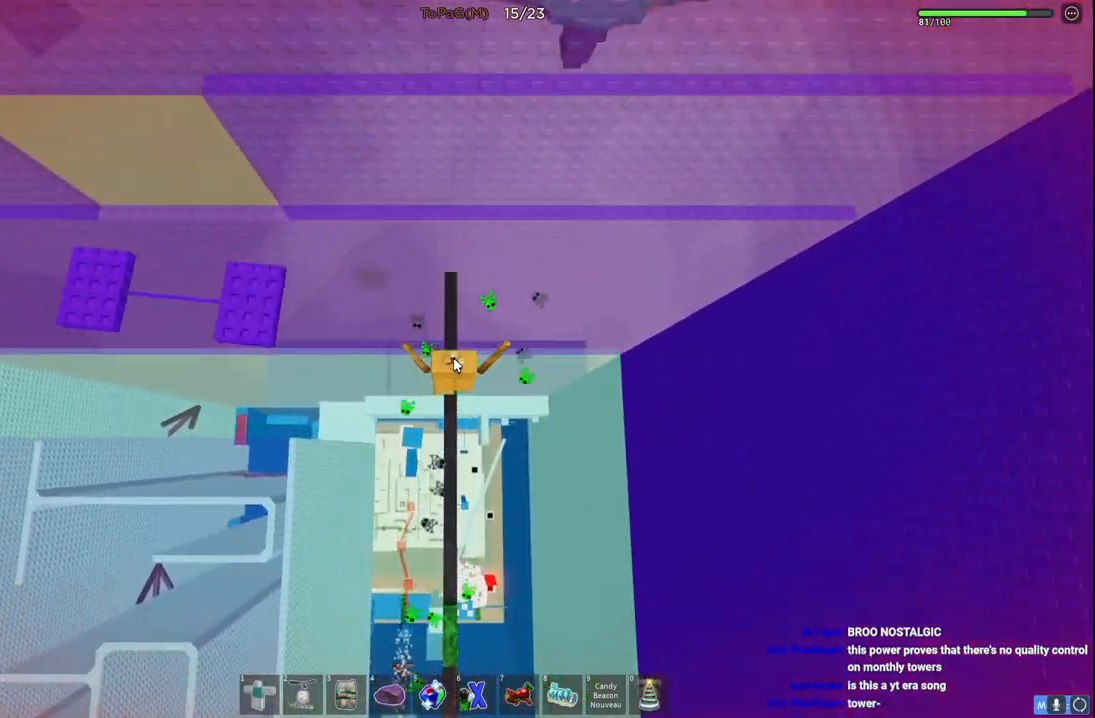
{"keys": ["shift"], "events": [[433, "w", "up"], [500, "shift", "down"]]}
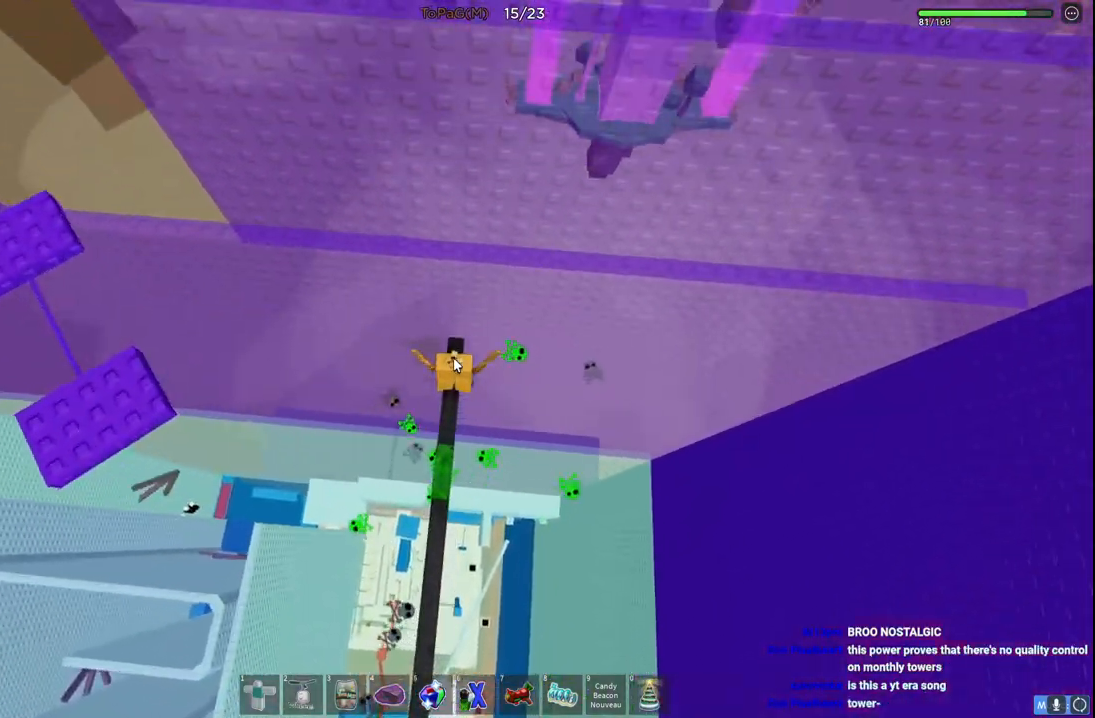
{"keys": ["a"], "events": [[133, "shift", "up"], [433, "a", "down"]]}
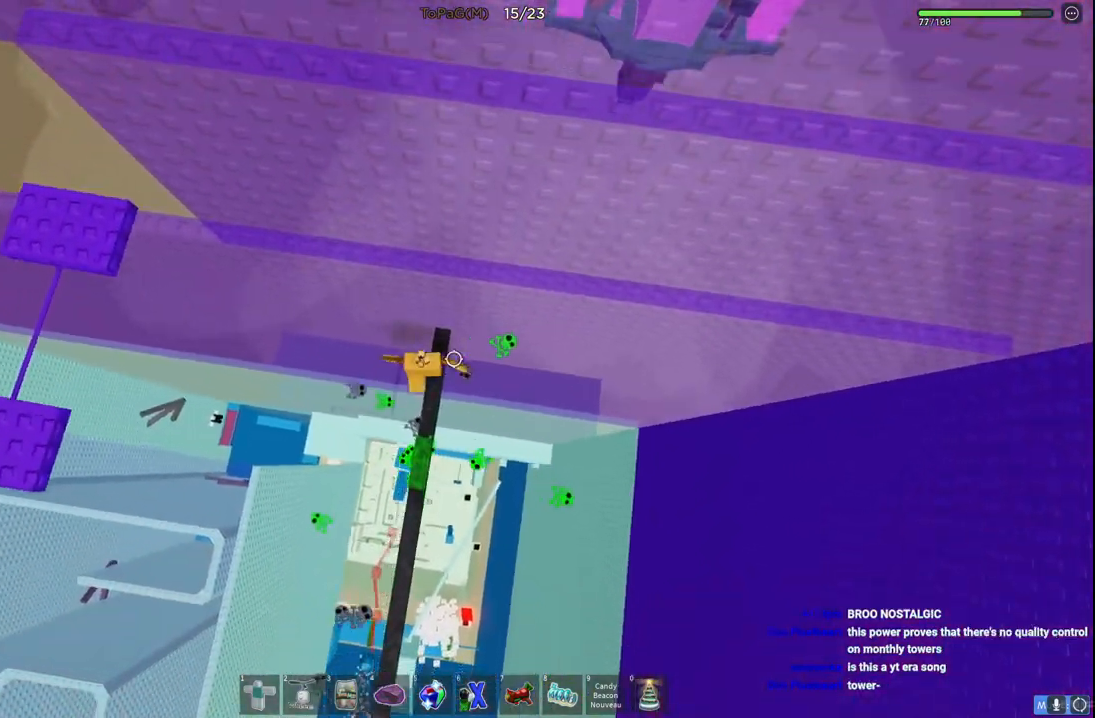
{"keys": ["a"], "events": [[83, "space", "down"], [266, "space", "up"]]}
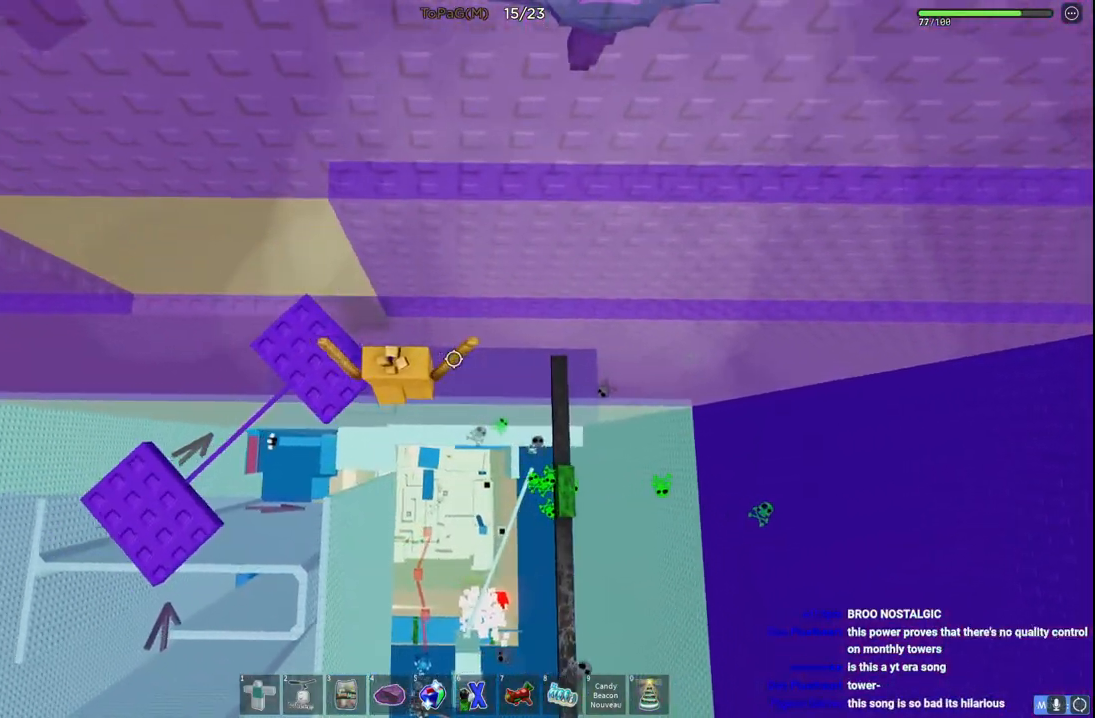
{"keys": [], "events": [[150, "w", "down"], [200, "a", "up"], [200, "w", "up"]]}
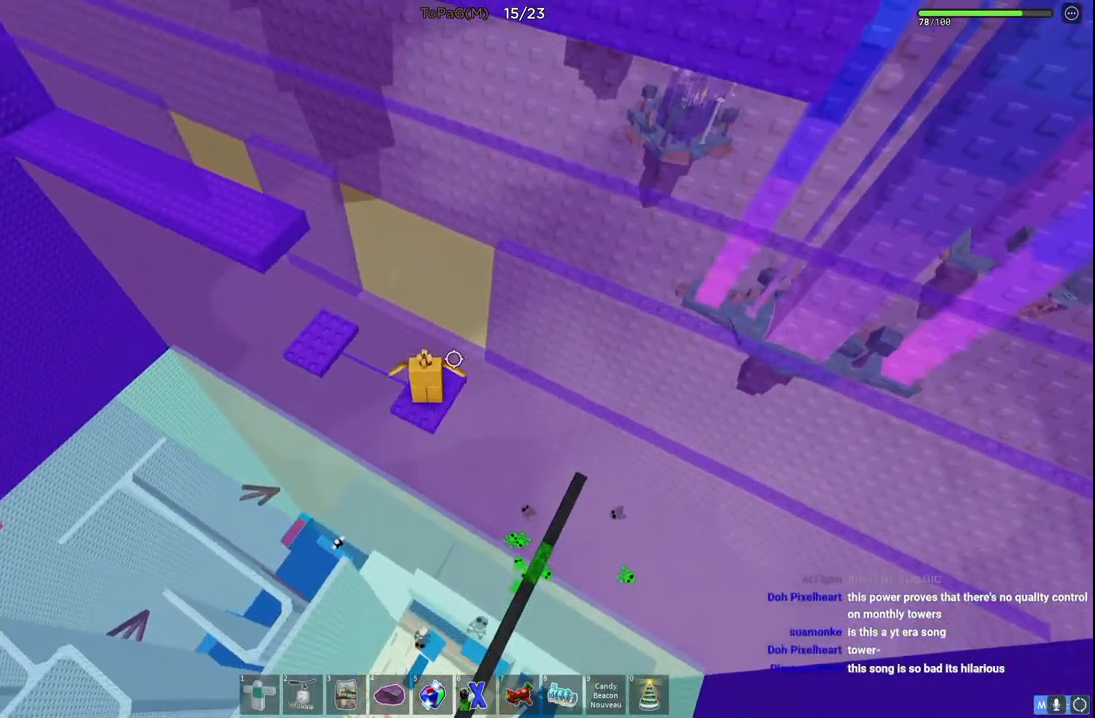
{"keys": [], "events": []}
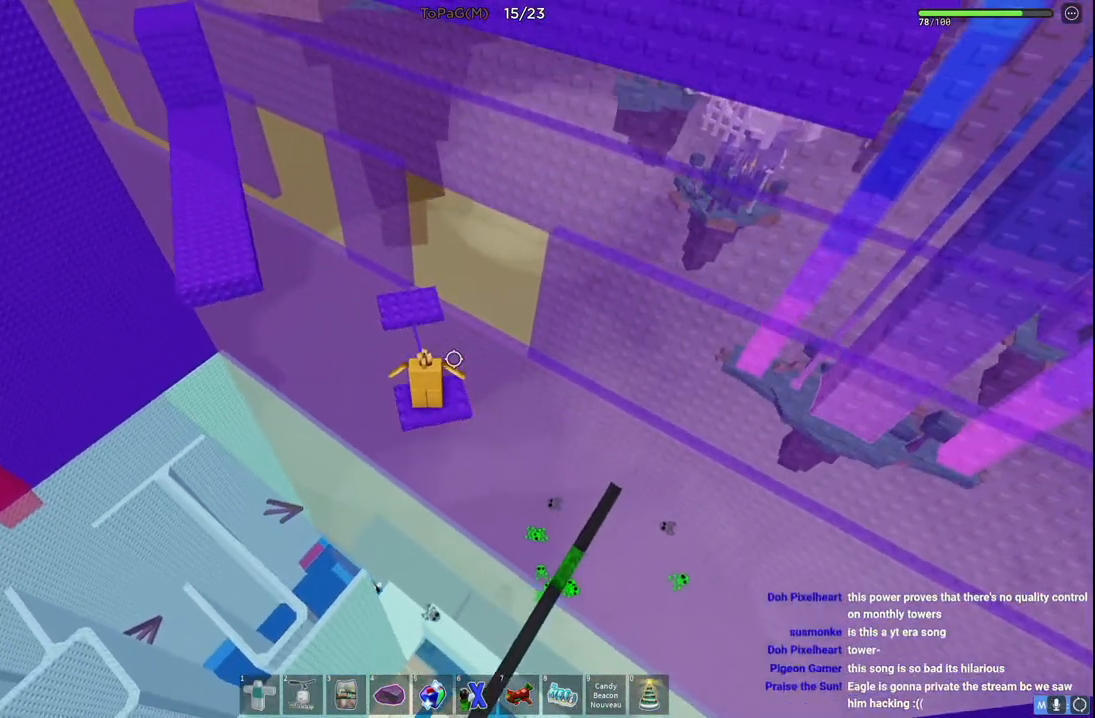
{"keys": [], "events": []}
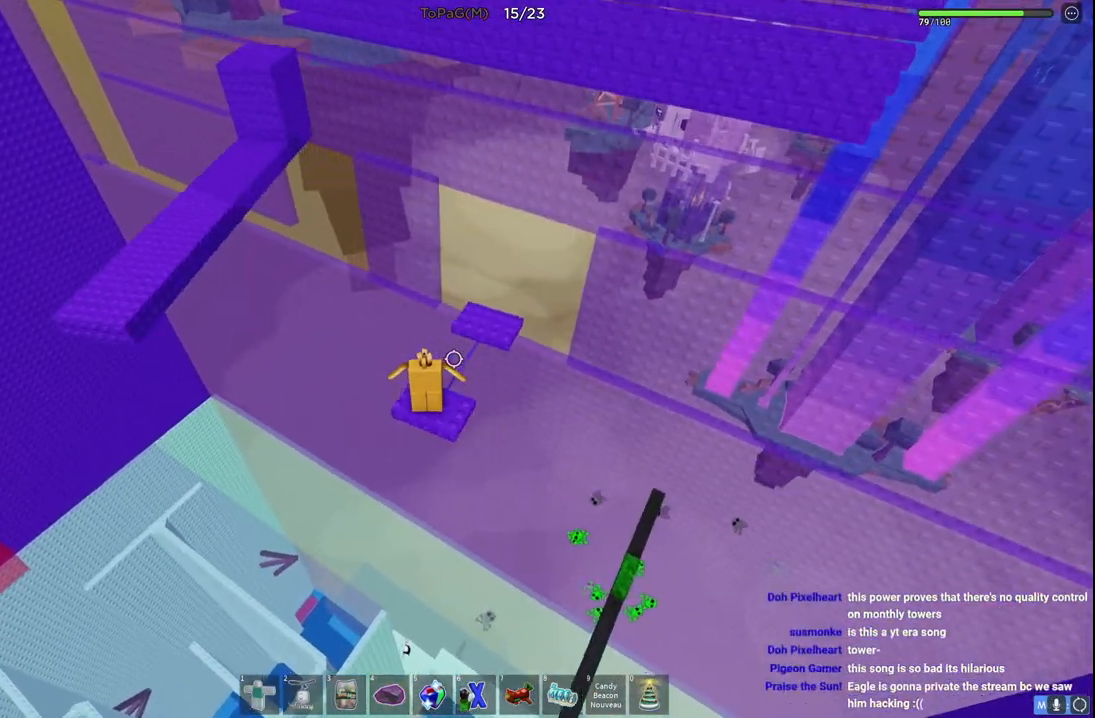
{"keys": [], "events": []}
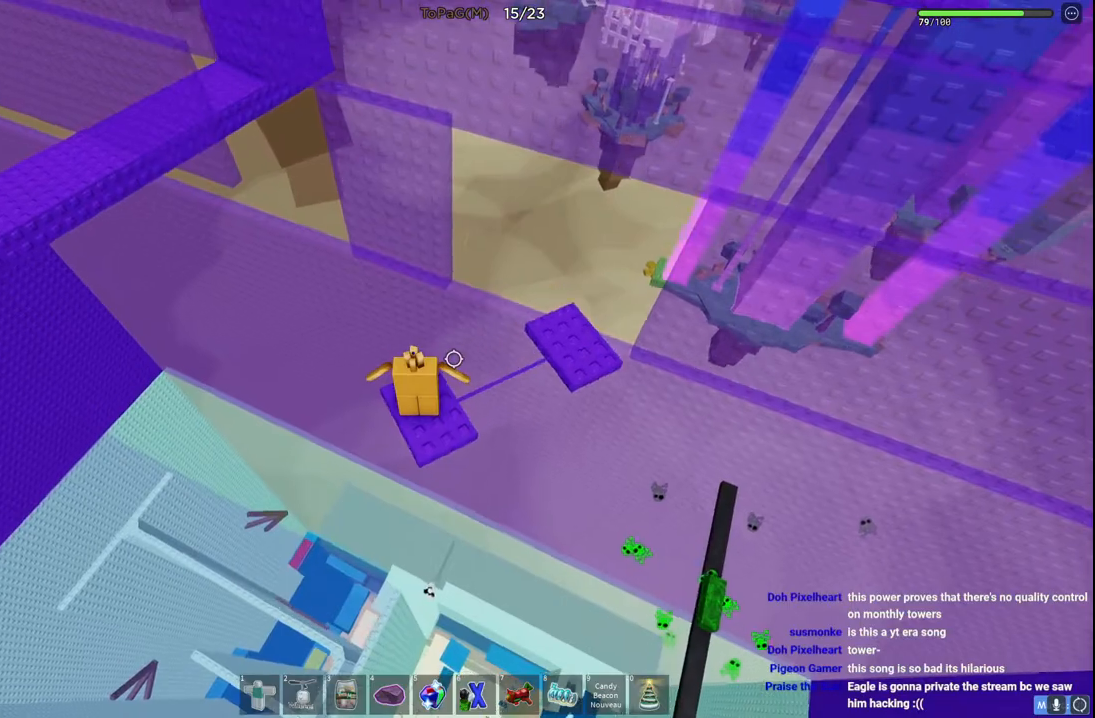
{"keys": ["a"], "events": [[500, "a", "down"]]}
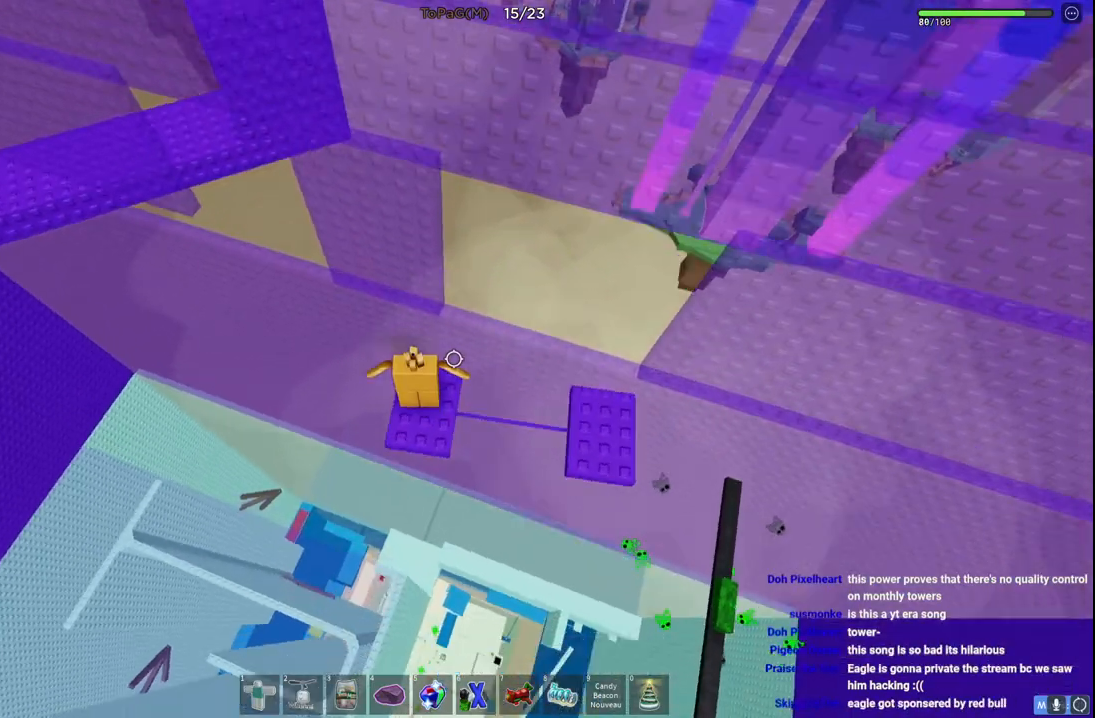
{"keys": ["a", "w"], "events": [[133, "space", "down"], [350, "space", "up"], [366, "w", "down"]]}
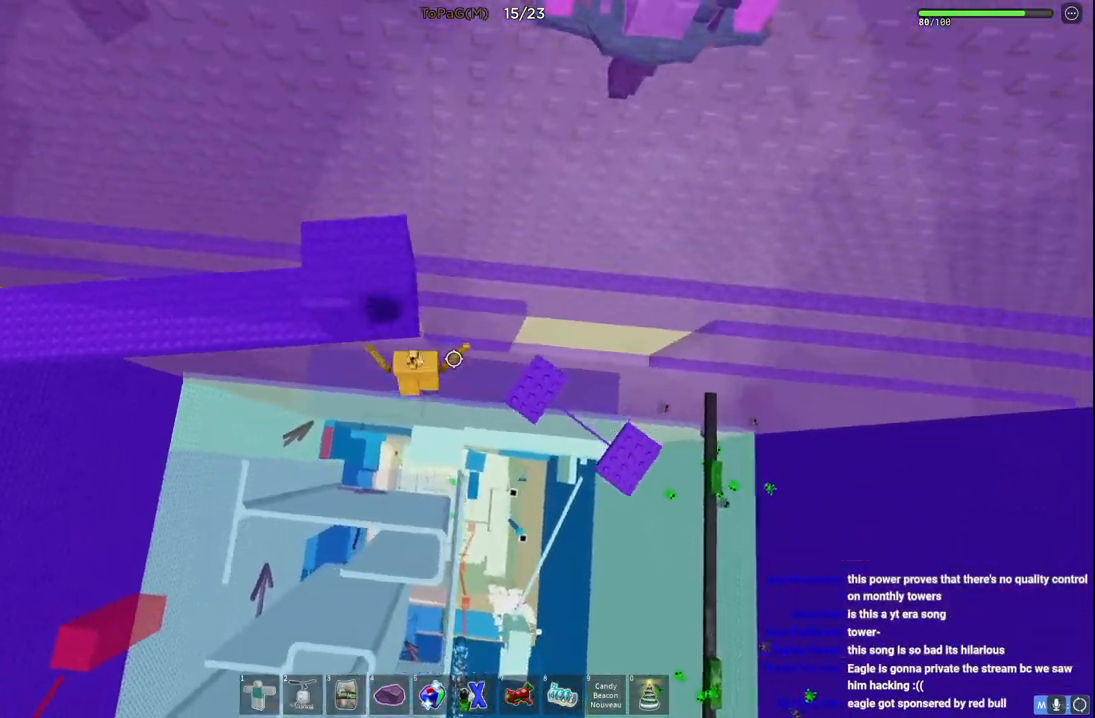
{"keys": [], "events": [[350, "w", "up"], [383, "a", "up"]]}
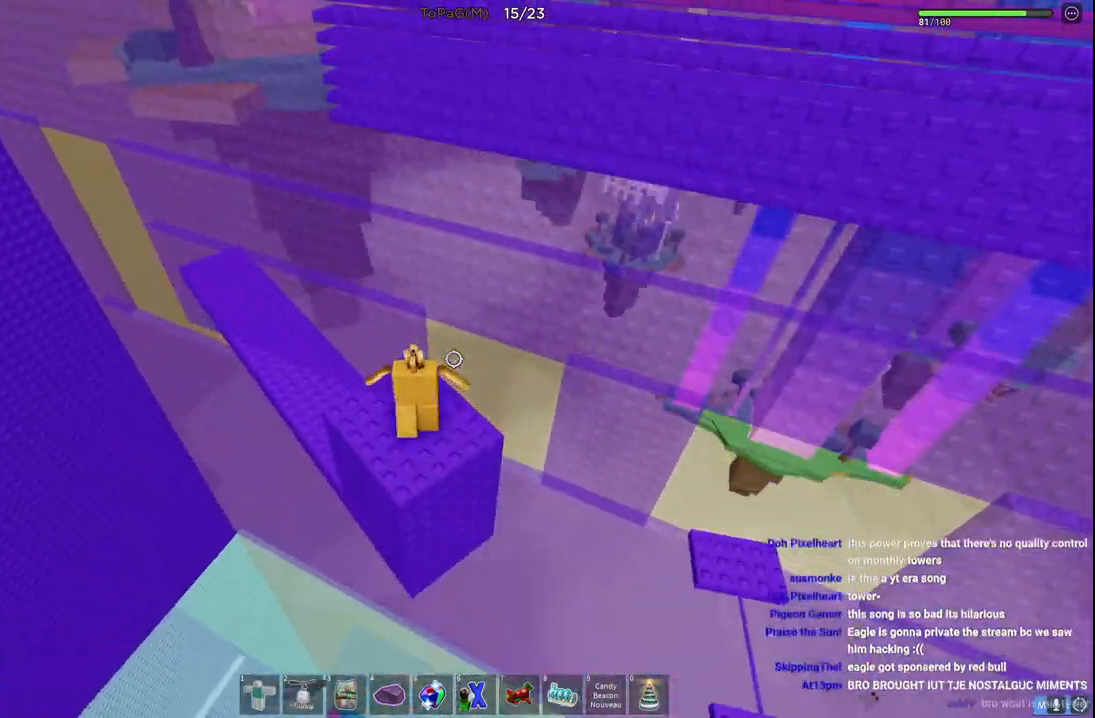
{"keys": [], "events": []}
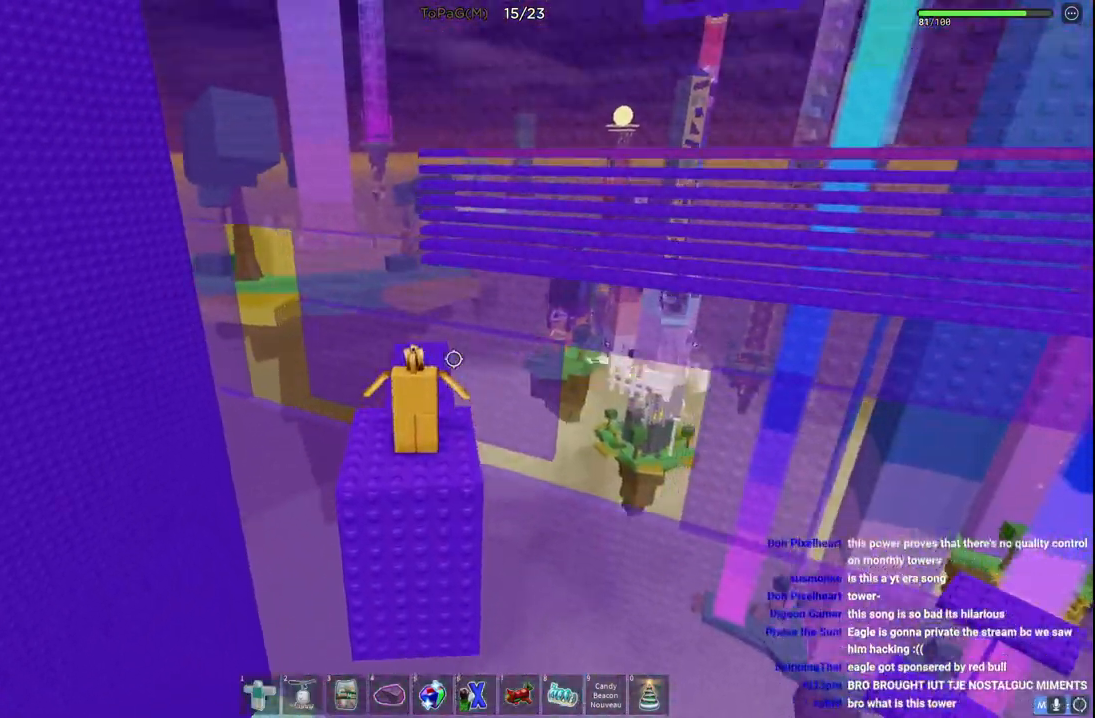
{"keys": [], "events": [[83, "a", "down"], [166, "a", "up"], [216, "w", "down"], [266, "w", "up"]]}
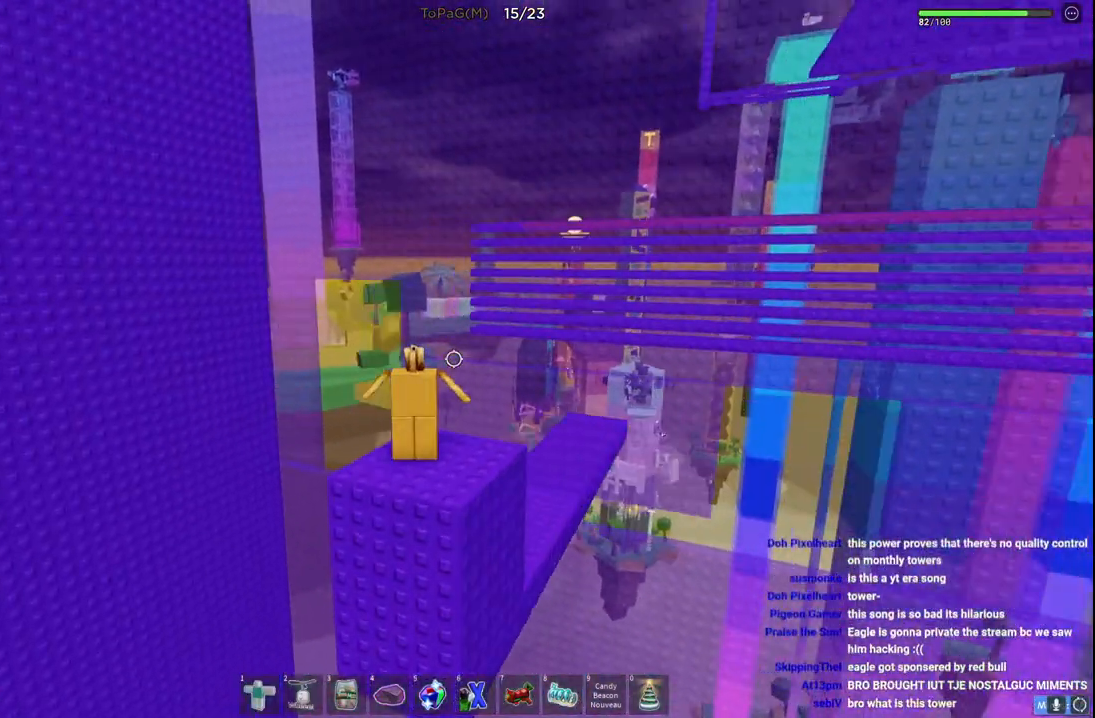
{"keys": [], "events": [[83, "s", "down"], [100, "a", "down"], [150, "a", "up"], [150, "s", "up"]]}
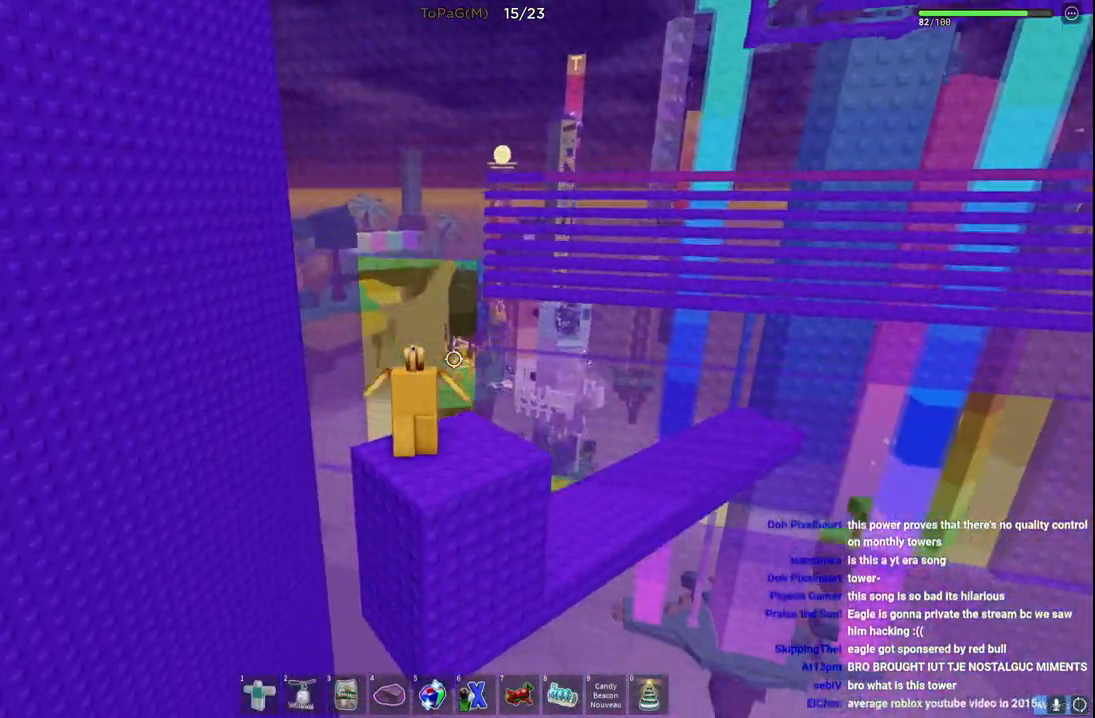
{"keys": [], "events": [[283, "s", "down"], [316, "a", "down"], [350, "a", "up"], [350, "s", "up"]]}
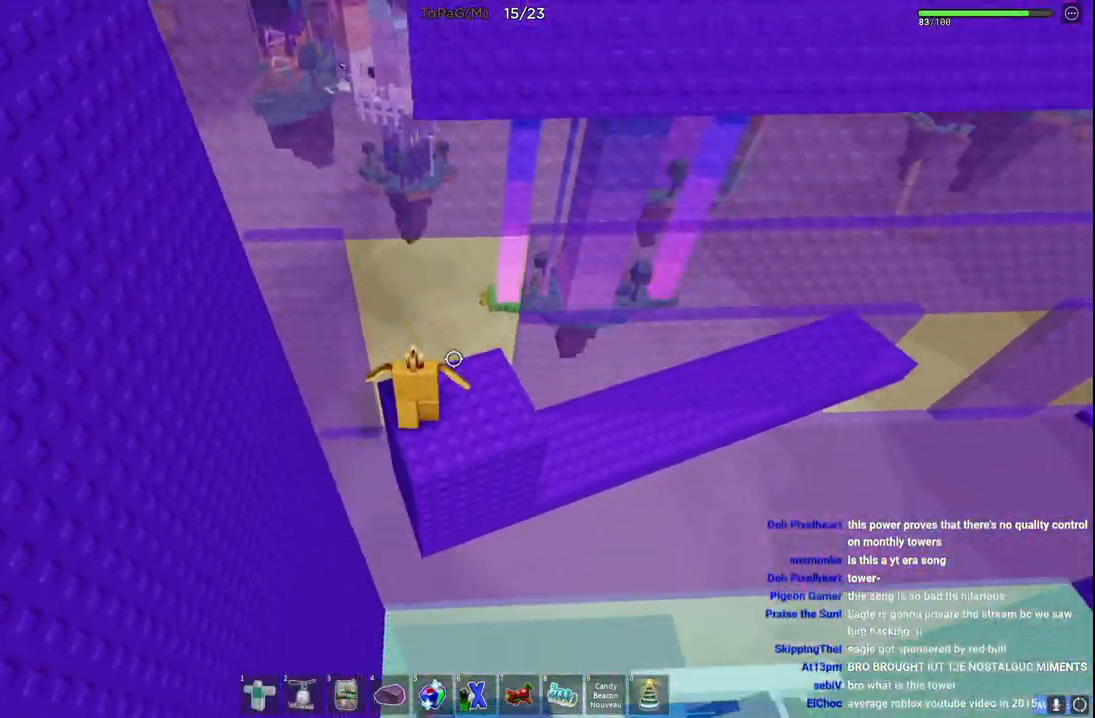
{"keys": [], "events": []}
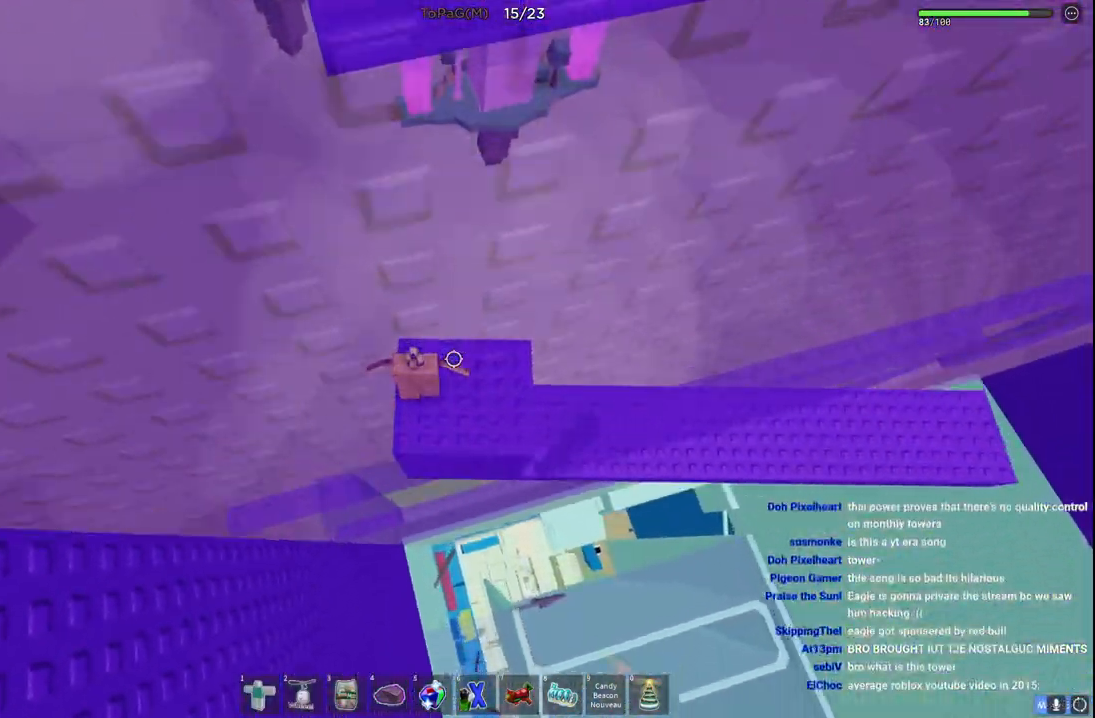
{"keys": [], "events": [[66, "shift", "down"], [166, "shift", "up"]]}
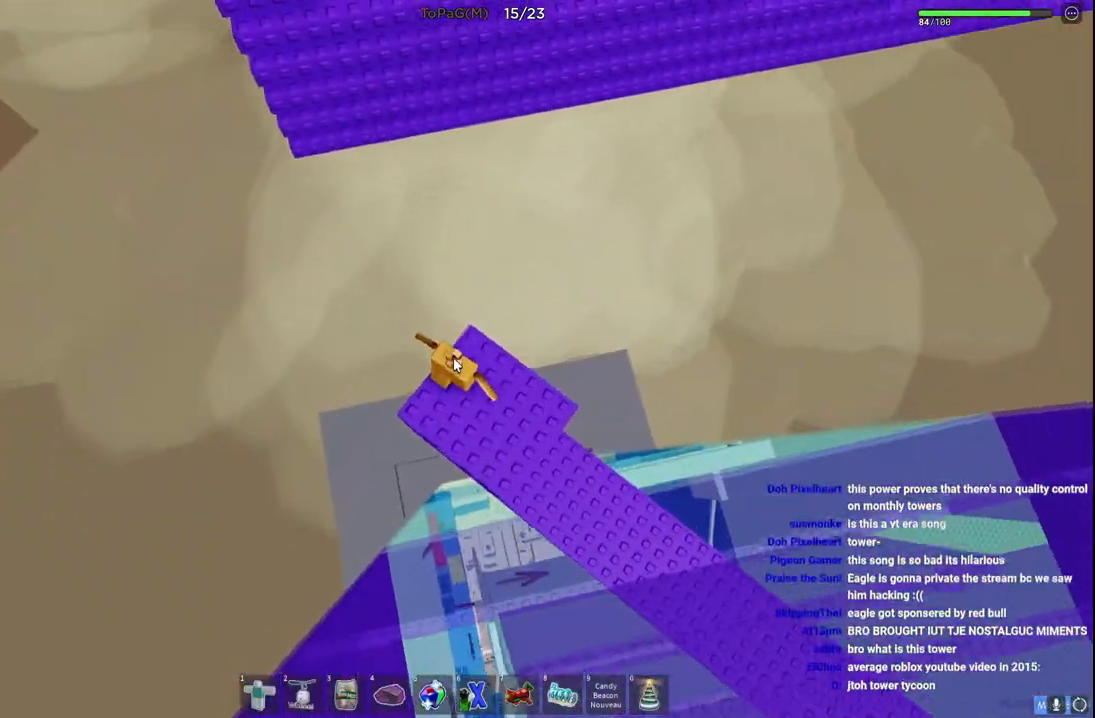
{"keys": ["space", "w"], "events": [[266, "w", "down"], [383, "space", "down"]]}
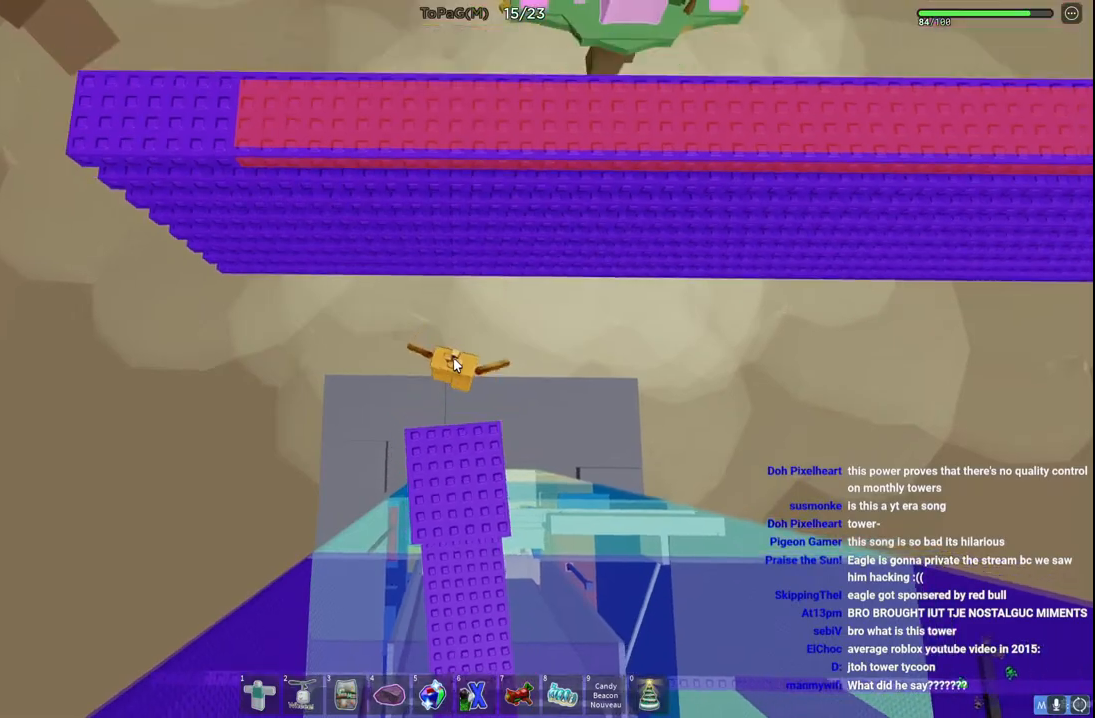
{"keys": ["w"], "events": [[66, "space", "up"], [83, "shift", "down"], [233, "shift", "up"]]}
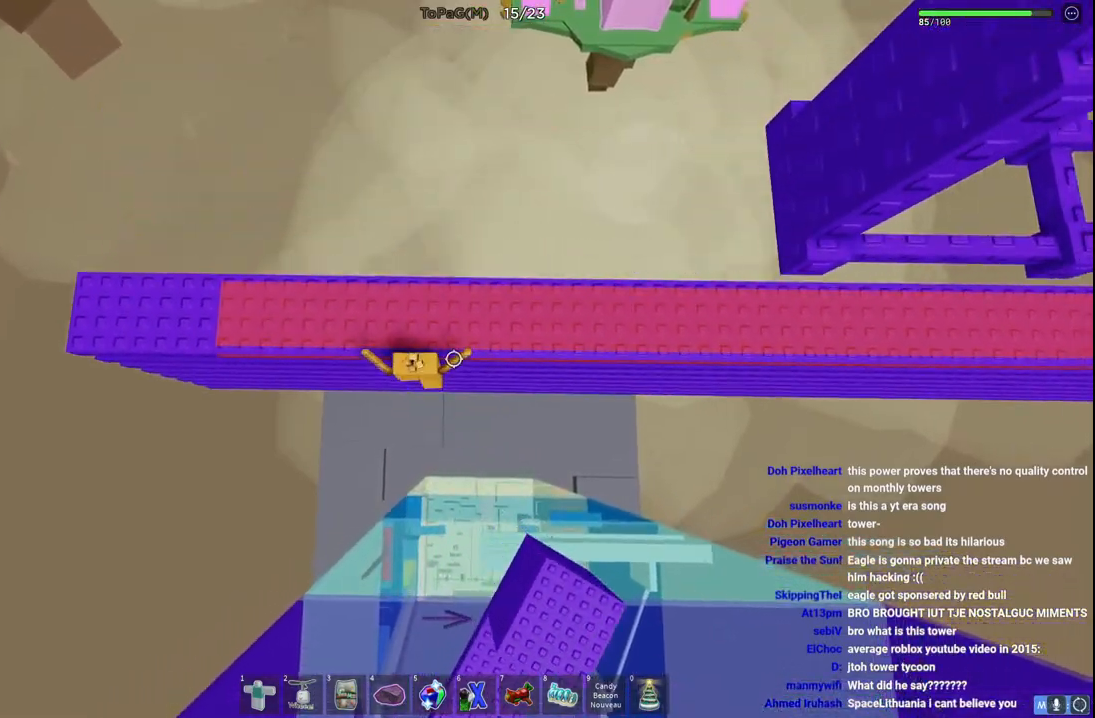
{"keys": ["space", "w"], "events": [[416, "space", "down"]]}
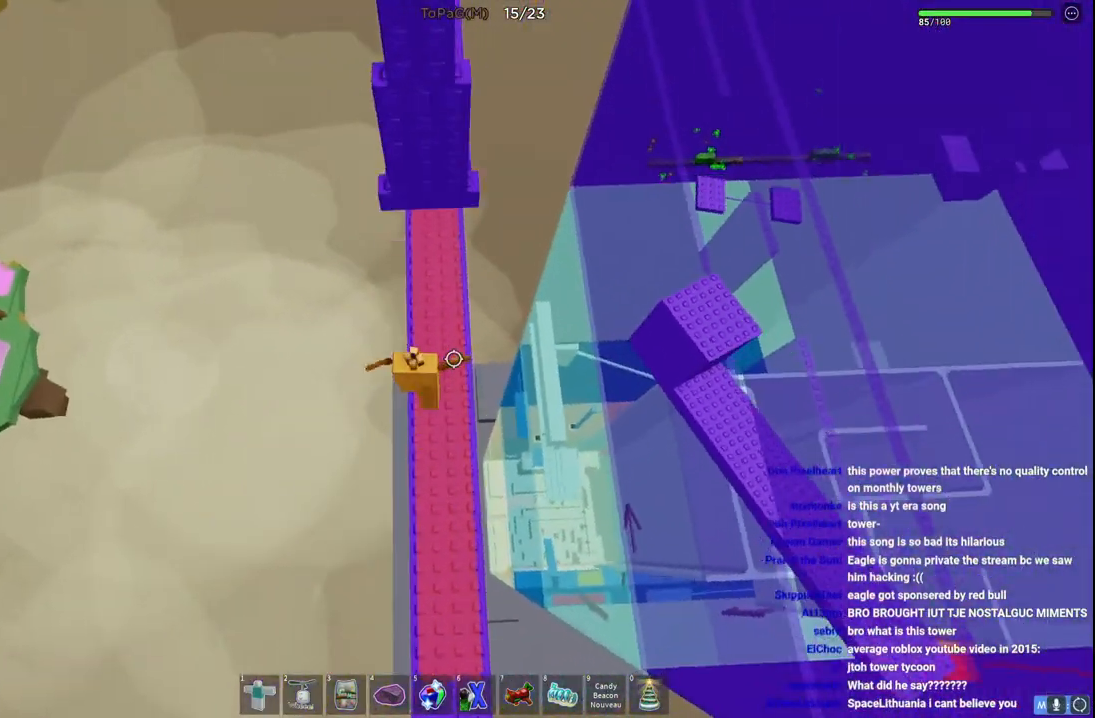
{"keys": ["w"], "events": [[116, "space", "up"]]}